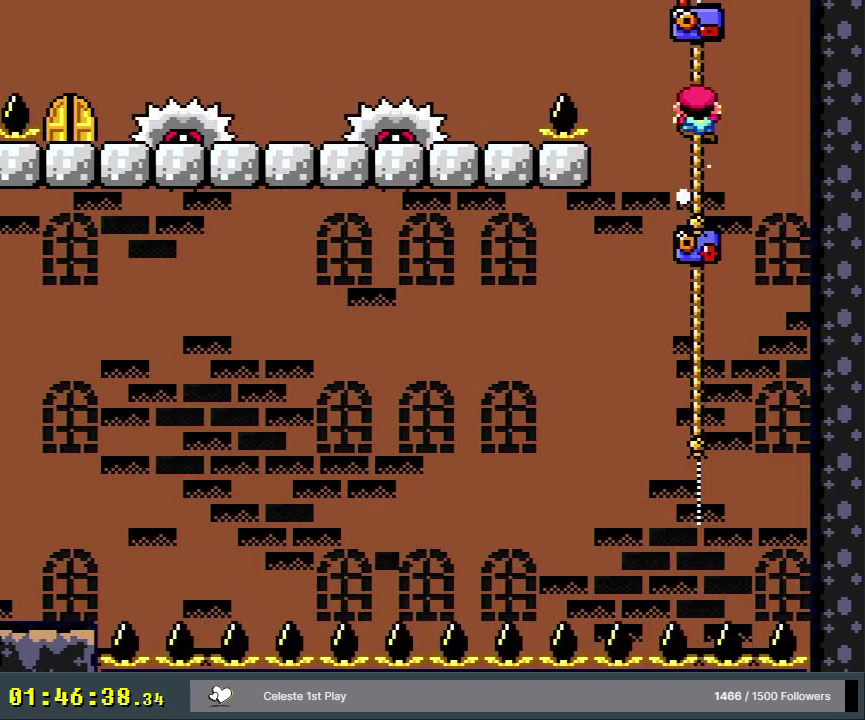
Gameplay with a controller (Nintendo layout); each line is a JSON object with the inputs held at the frame after it (dt_ms = milliseconds from this image to that frame). "events" lists button and stick changes between this image and that frame as [ms after this image, input, new state], when the widget could be followed in between. Not read: L3 R3.
{"dt_ms": 600, "buttons": ["B", "Y"], "events": [[17, "B", "down"], [467, "DPAD_UP", "up"], [517, "DPAD_LEFT", "up"]]}
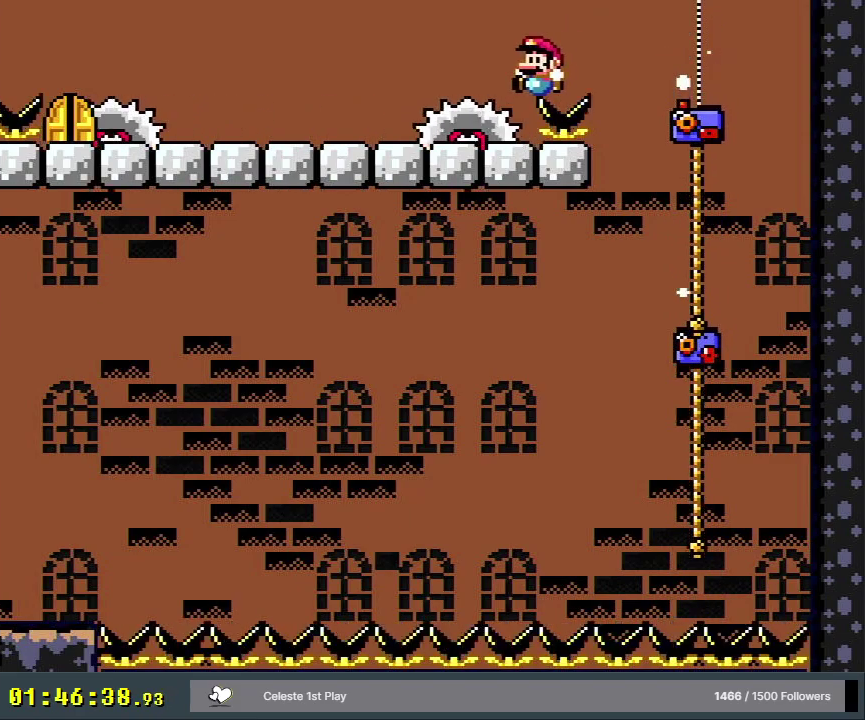
{"dt_ms": 300, "buttons": ["B", "Y"], "events": [[133, "DPAD_RIGHT", "down"], [250, "DPAD_RIGHT", "up"]]}
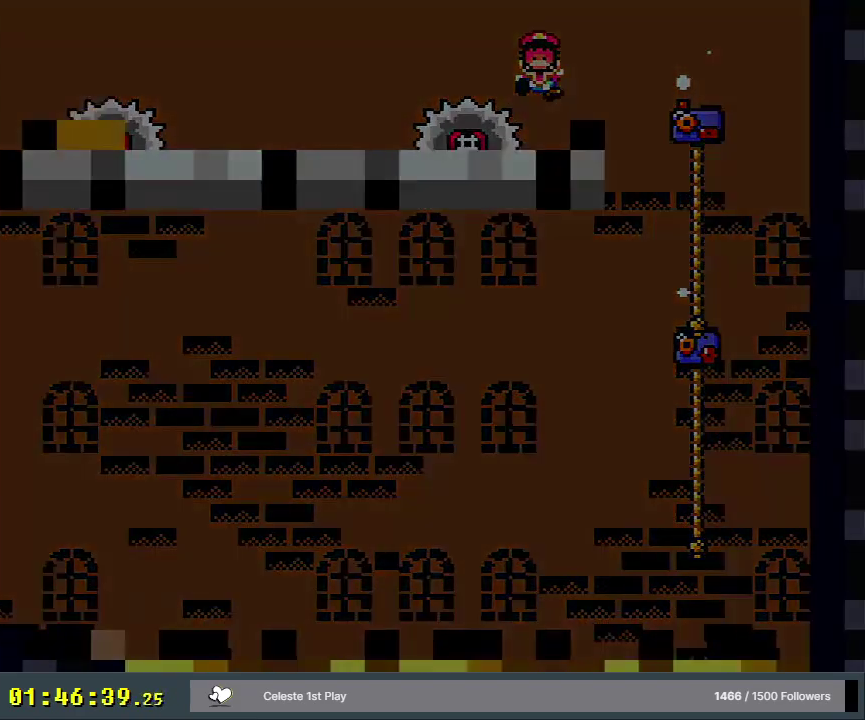
{"dt_ms": 300, "buttons": ["B"], "events": [[33, "B", "up"], [33, "Y", "up"], [300, "B", "down"]]}
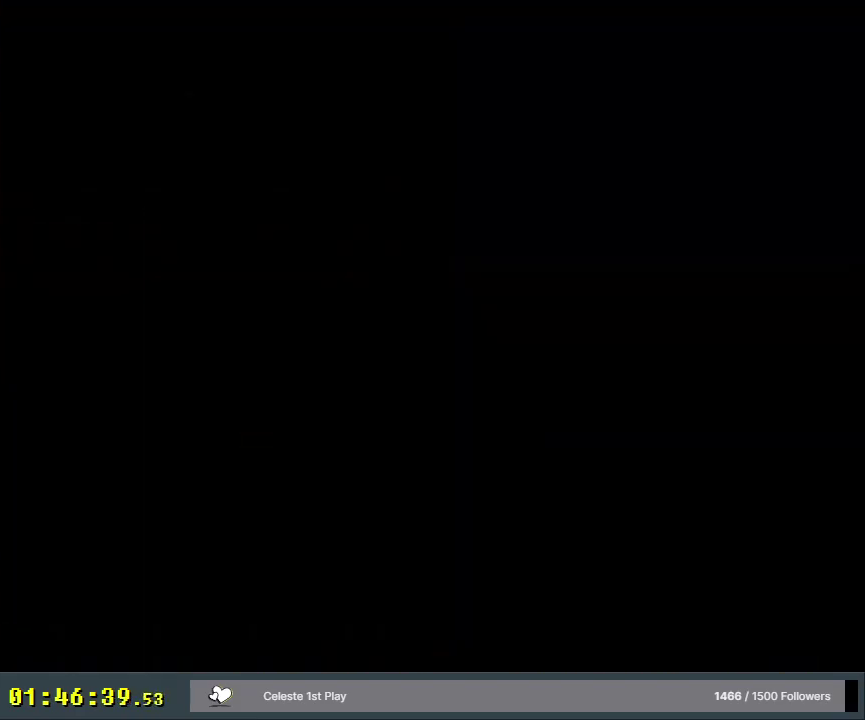
{"dt_ms": 300, "buttons": ["B", "Y"], "events": [[17, "Y", "down"]]}
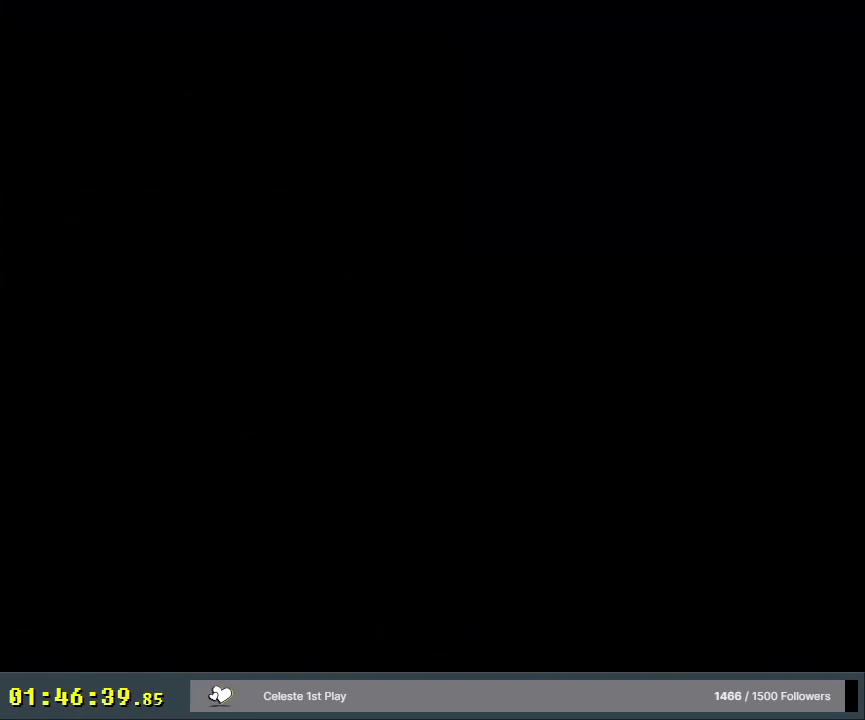
{"dt_ms": 500, "buttons": ["B", "Y"], "events": []}
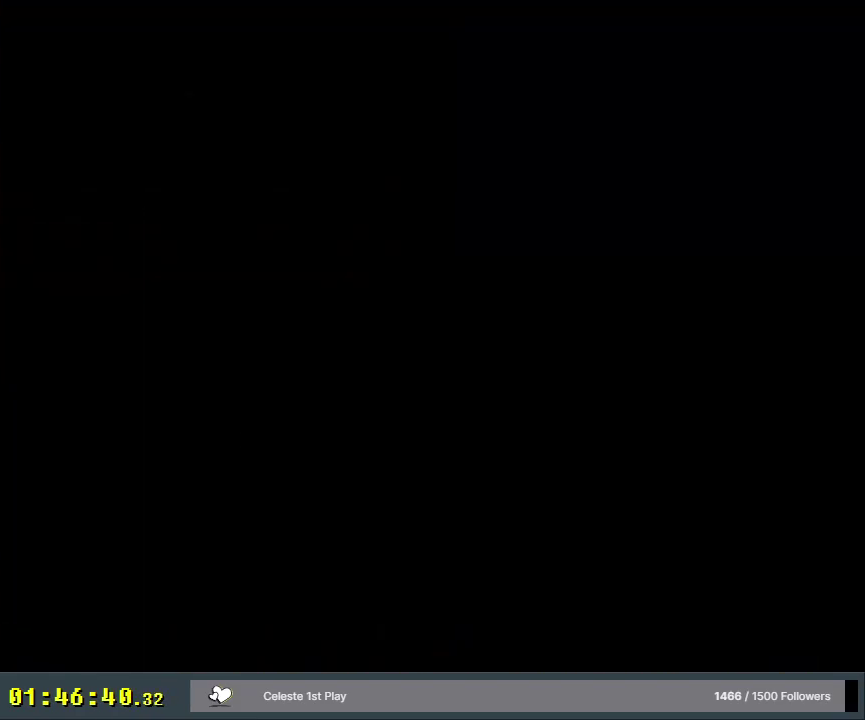
{"dt_ms": 600, "buttons": ["Y"], "events": [[583, "B", "up"]]}
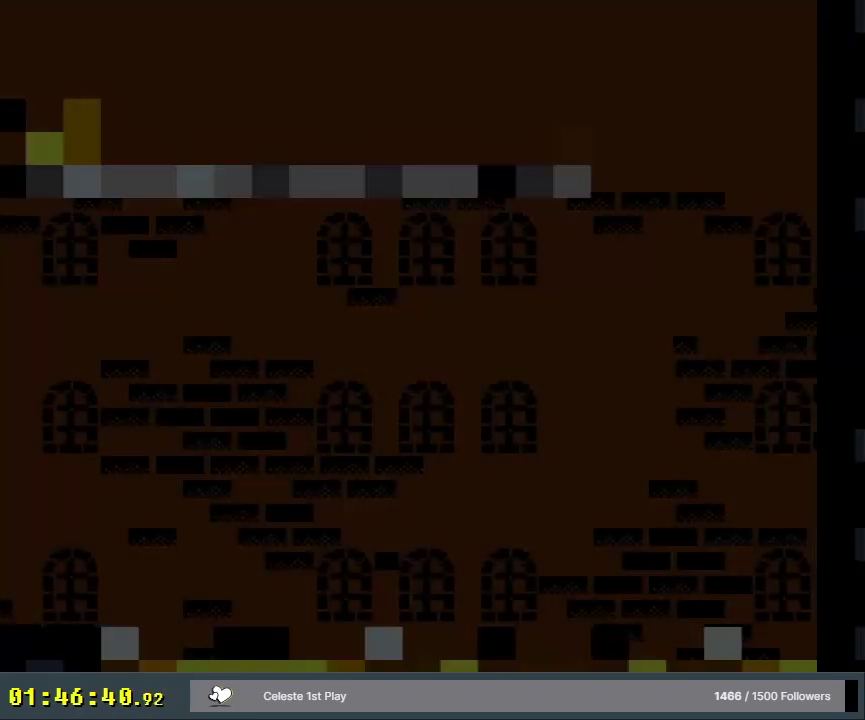
{"dt_ms": 400, "buttons": ["Y"], "events": []}
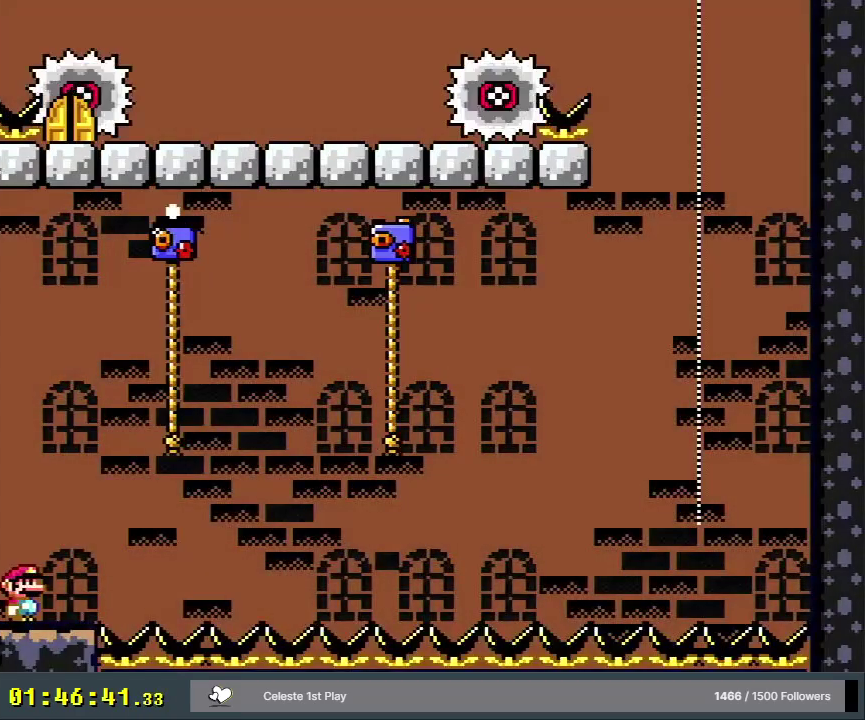
{"dt_ms": 300, "buttons": ["B", "Y", "DPAD_RIGHT"], "events": [[33, "DPAD_RIGHT", "down"], [250, "B", "down"]]}
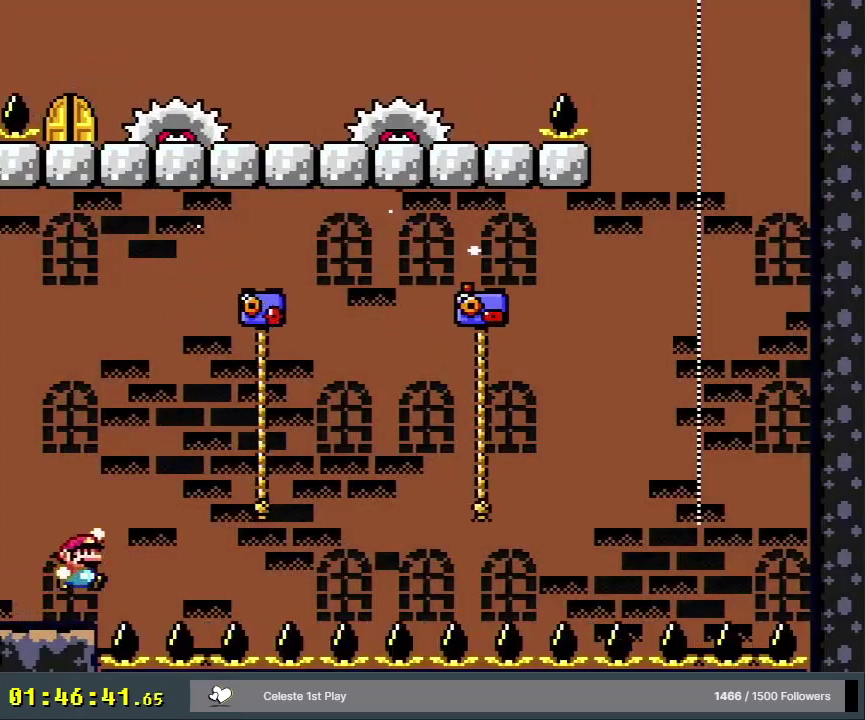
{"dt_ms": 700, "buttons": ["Y", "DPAD_UP", "DPAD_RIGHT"], "events": [[250, "DPAD_UP", "down"], [267, "B", "up"], [450, "B", "down"], [617, "B", "up"]]}
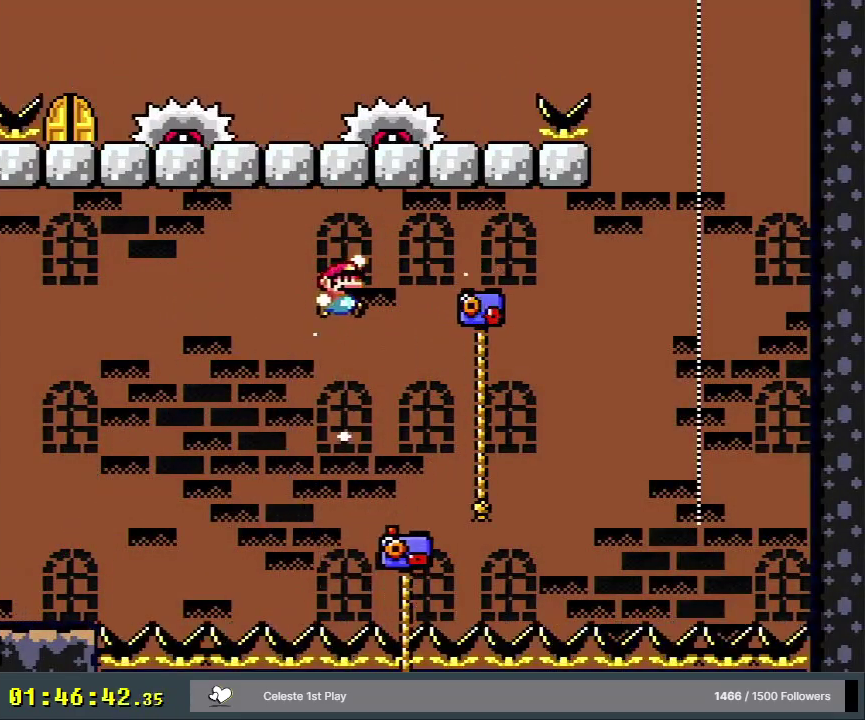
{"dt_ms": 500, "buttons": ["B", "Y", "DPAD_UP", "DPAD_RIGHT"], "events": [[367, "B", "down"]]}
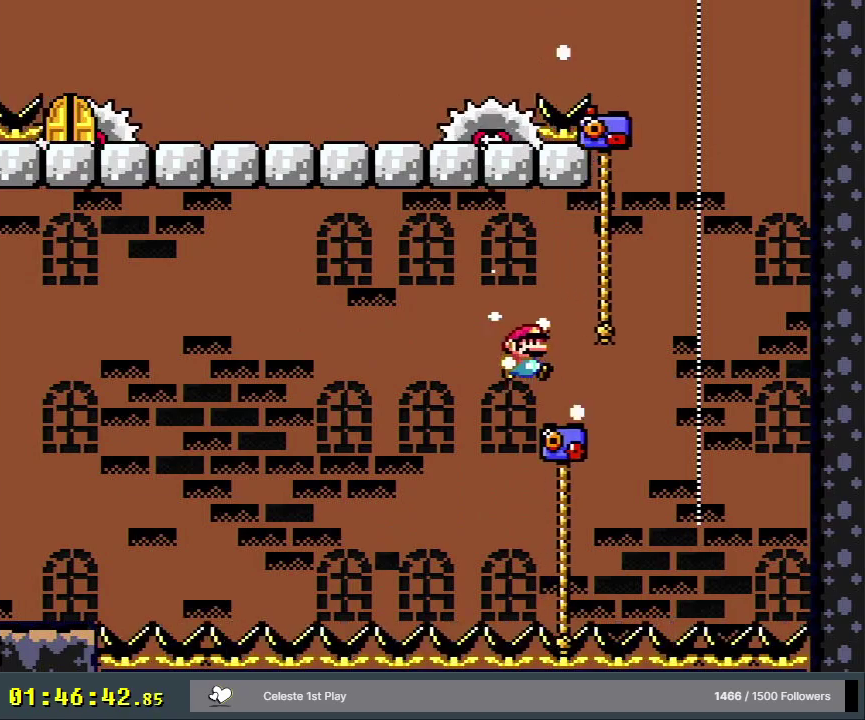
{"dt_ms": 400, "buttons": ["Y", "DPAD_UP"], "events": [[333, "B", "up"], [333, "DPAD_RIGHT", "up"]]}
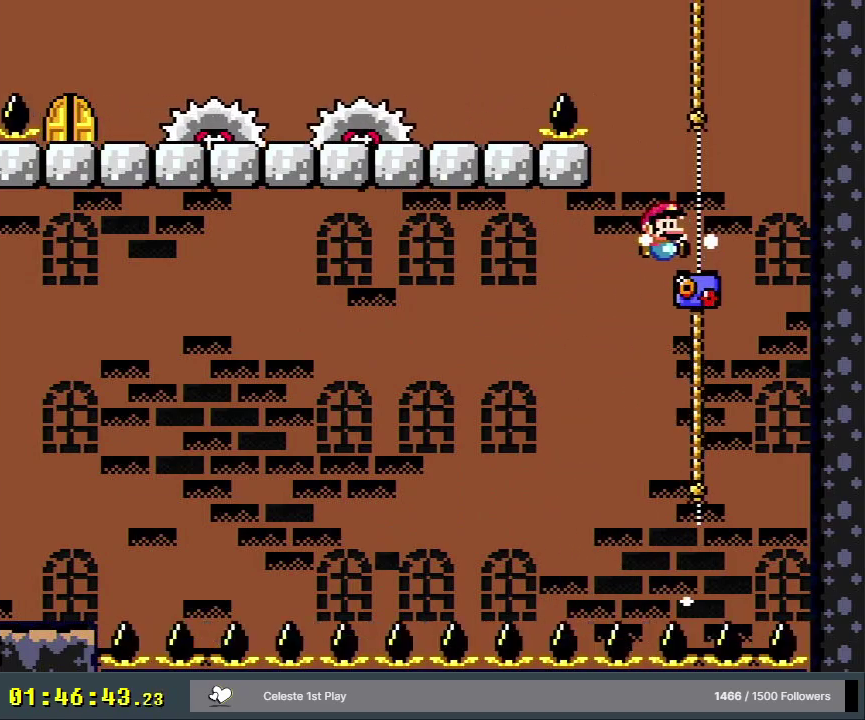
{"dt_ms": 300, "buttons": ["B", "Y", "DPAD_UP", "DPAD_LEFT"], "events": [[33, "DPAD_LEFT", "down"], [267, "B", "down"]]}
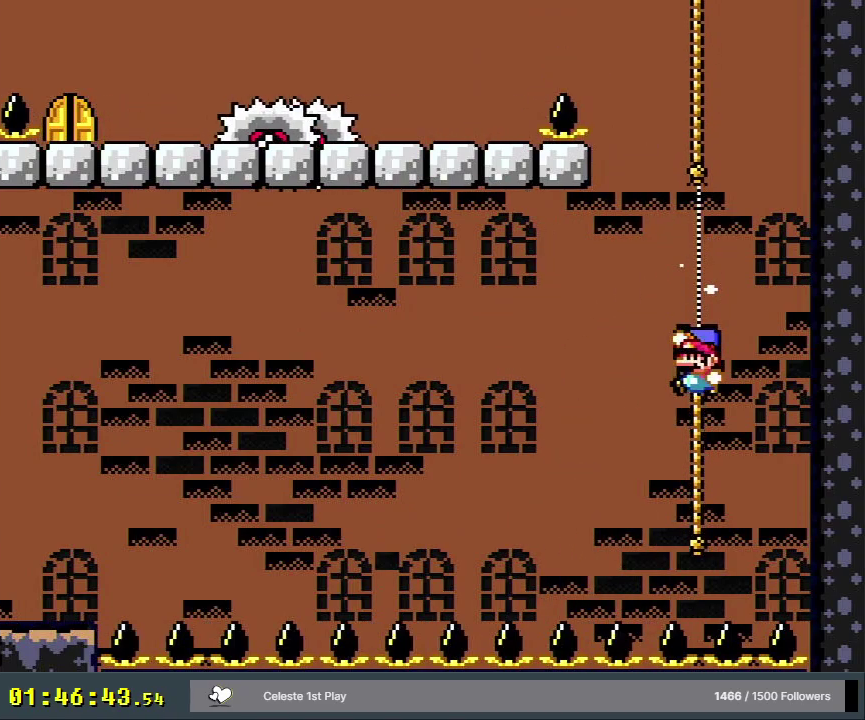
{"dt_ms": 400, "buttons": ["Y", "DPAD_UP", "DPAD_RIGHT"], "events": [[33, "DPAD_LEFT", "up"], [350, "DPAD_RIGHT", "down"], [400, "B", "up"]]}
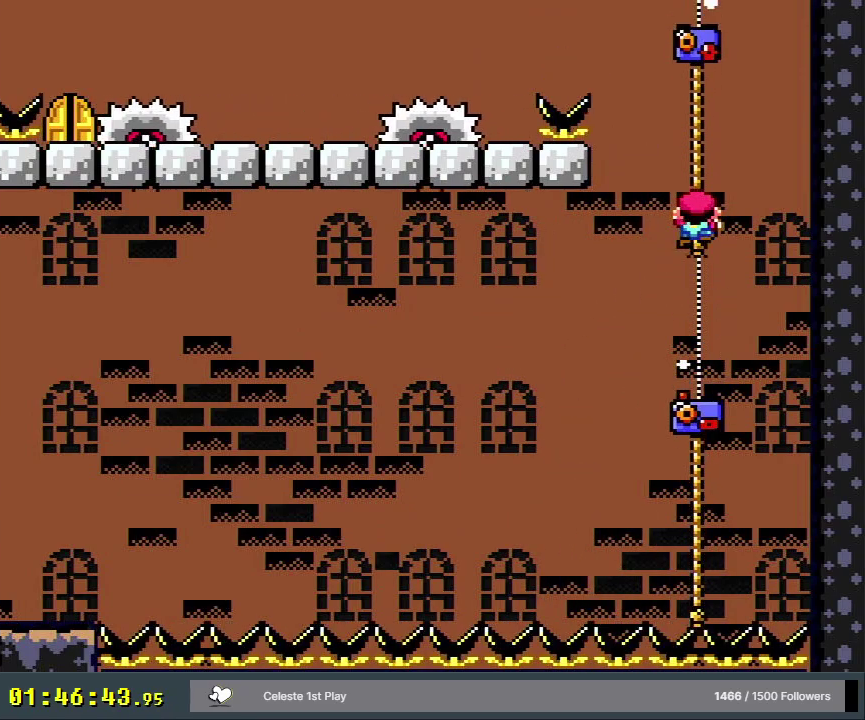
{"dt_ms": 300, "buttons": ["B", "Y", "DPAD_UP", "DPAD_LEFT"], "events": [[67, "DPAD_RIGHT", "up"], [133, "DPAD_LEFT", "down"], [300, "B", "down"]]}
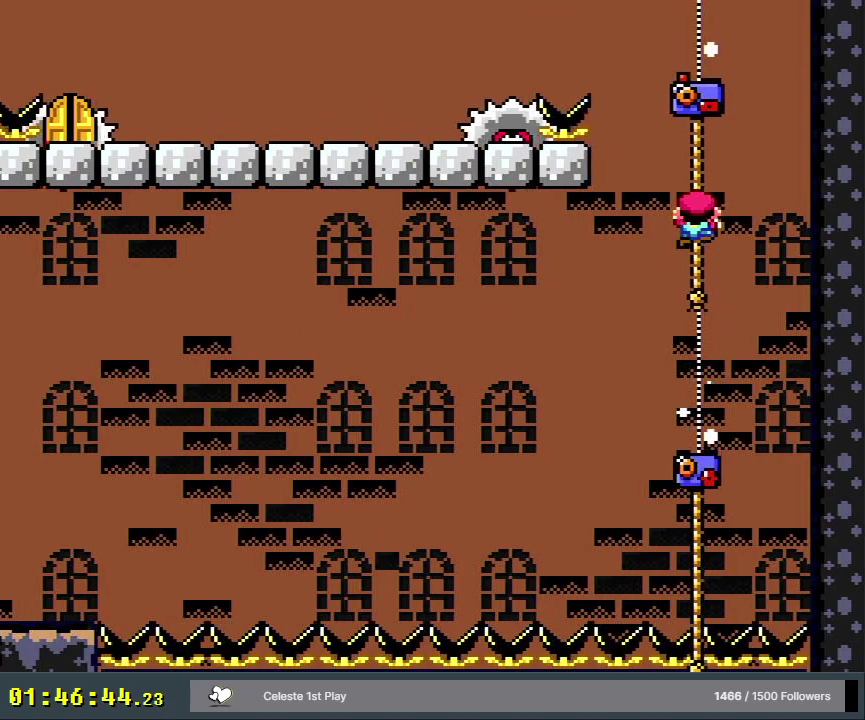
{"dt_ms": 600, "buttons": ["B", "Y"], "events": [[483, "DPAD_UP", "up"], [533, "DPAD_LEFT", "up"]]}
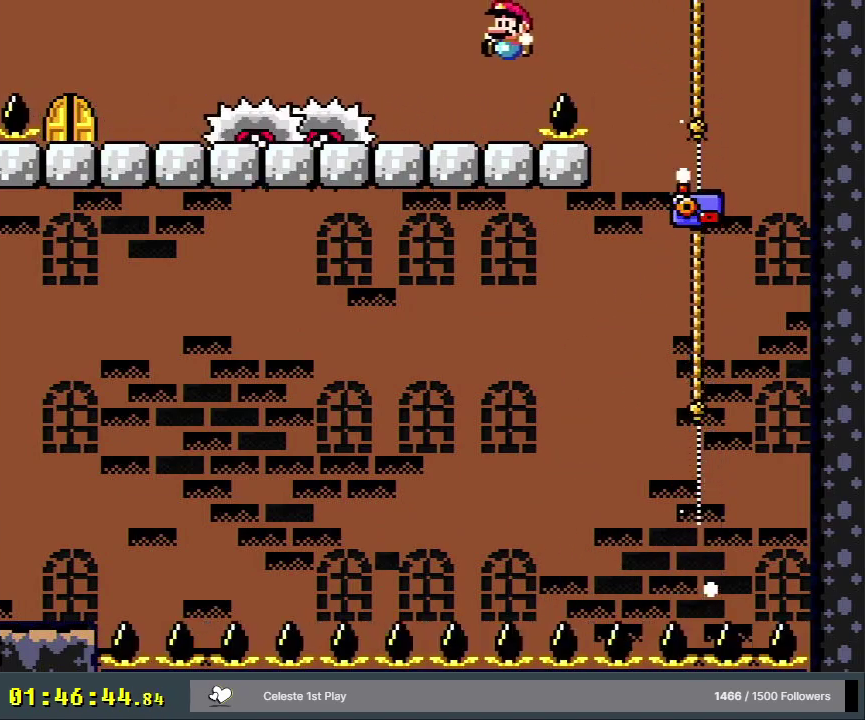
{"dt_ms": 200, "buttons": ["X"], "events": [[33, "DPAD_RIGHT", "down"], [50, "X", "down"], [67, "B", "up"], [67, "Y", "up"], [183, "DPAD_RIGHT", "up"]]}
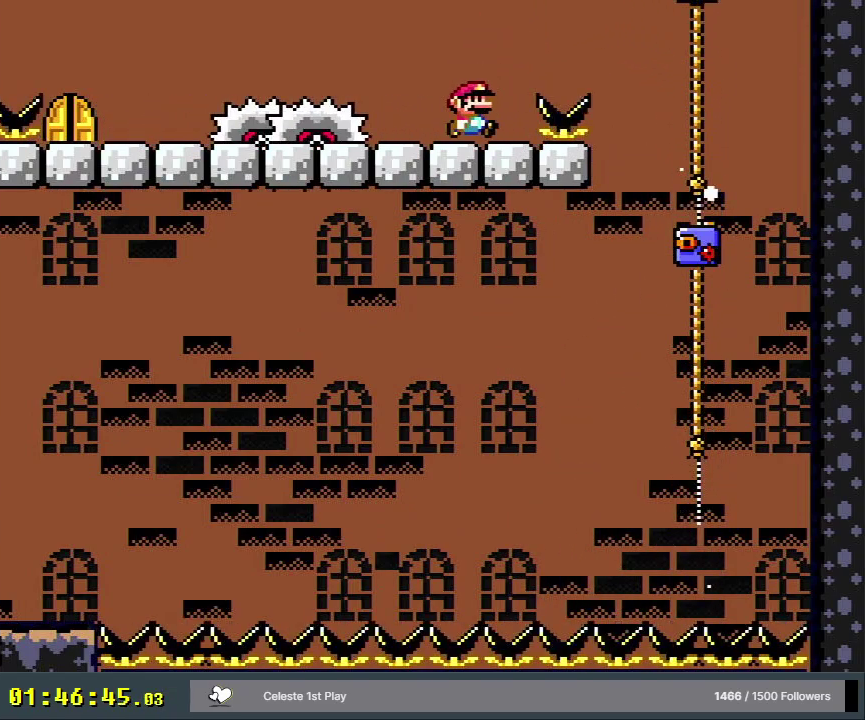
{"dt_ms": 200, "buttons": ["A", "X", "DPAD_LEFT"], "events": [[50, "DPAD_LEFT", "down"], [133, "A", "down"]]}
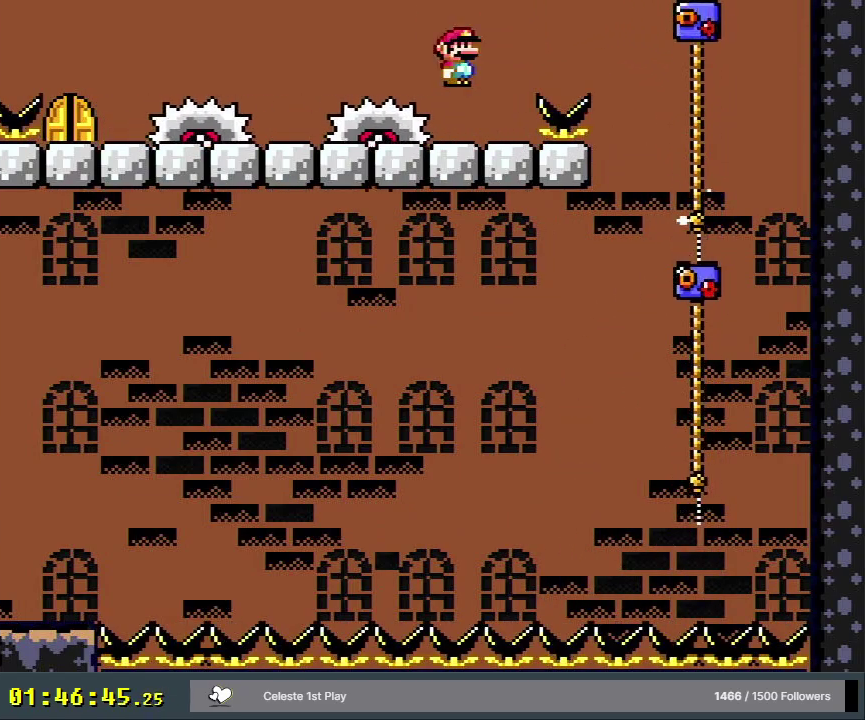
{"dt_ms": 500, "buttons": ["X"], "events": [[167, "DPAD_LEFT", "up"], [317, "A", "up"], [317, "DPAD_RIGHT", "down"], [450, "DPAD_RIGHT", "up"]]}
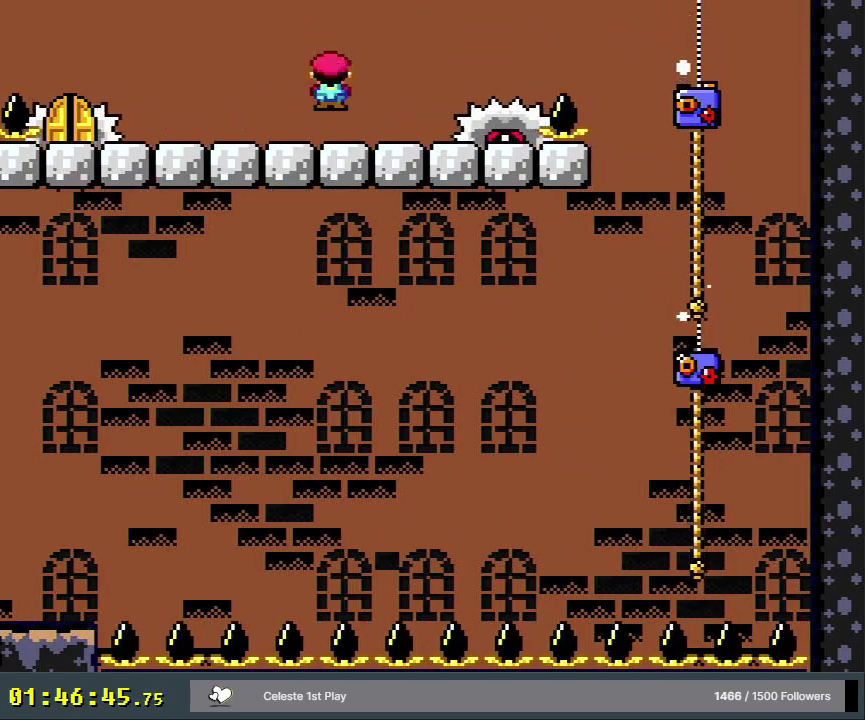
{"dt_ms": 200, "buttons": ["A", "X", "DPAD_LEFT"], "events": [[50, "DPAD_LEFT", "down"], [150, "A", "down"]]}
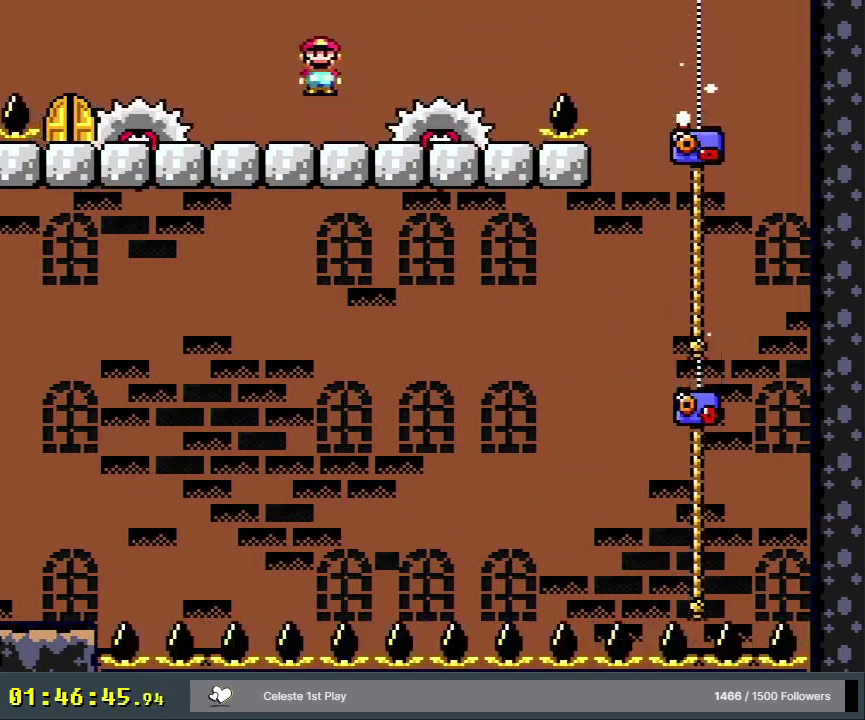
{"dt_ms": 200, "buttons": ["X"], "events": [[100, "A", "up"], [200, "DPAD_LEFT", "up"]]}
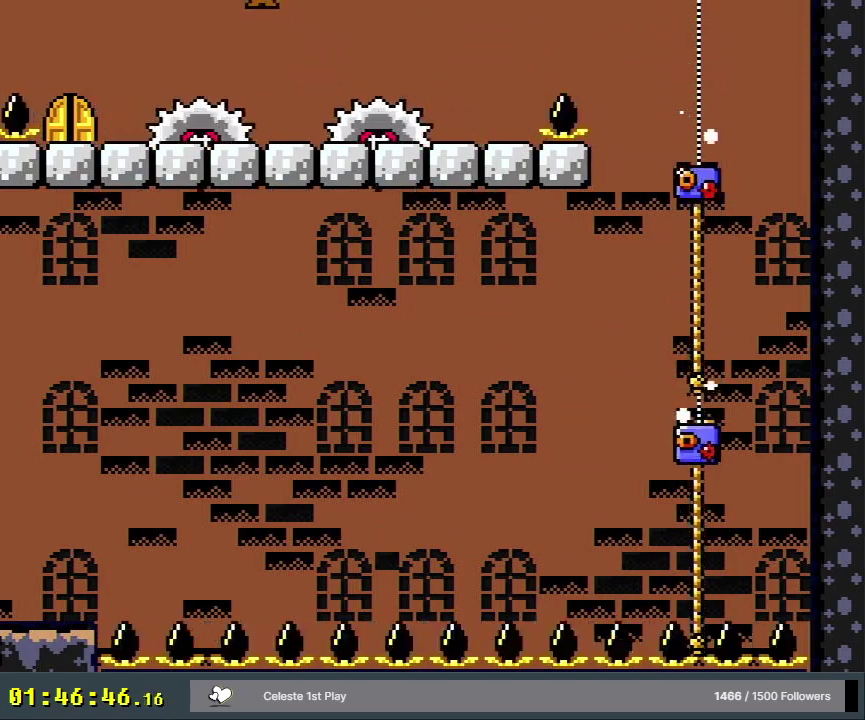
{"dt_ms": 300, "buttons": ["X"], "events": [[33, "A", "down"], [267, "A", "up"]]}
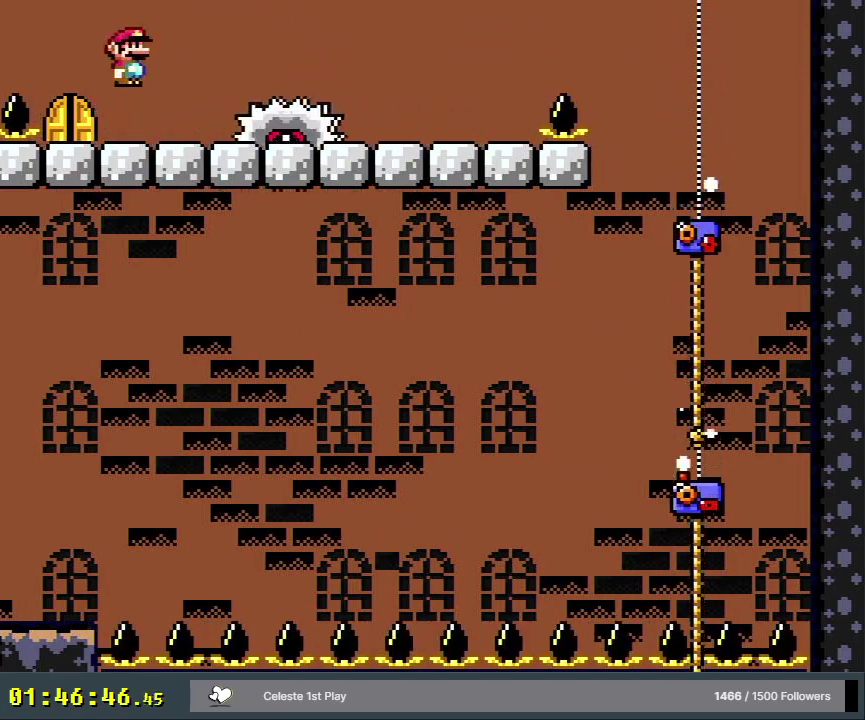
{"dt_ms": 500, "buttons": [], "events": [[117, "DPAD_UP", "down"], [250, "DPAD_UP", "up"], [467, "X", "up"]]}
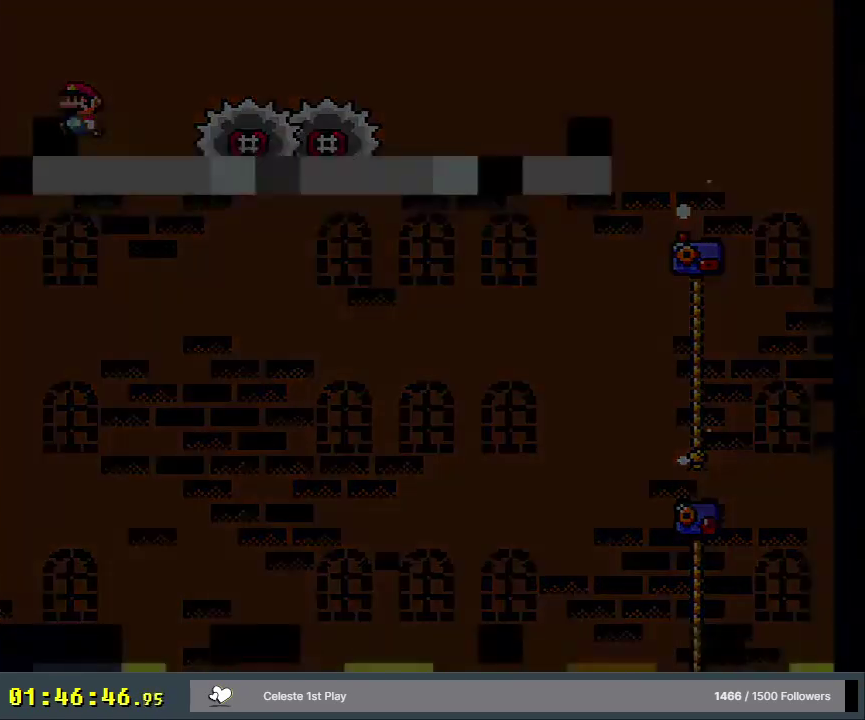
{"dt_ms": 400, "buttons": ["B", "Y"], "events": [[233, "Y", "down"], [283, "B", "down"]]}
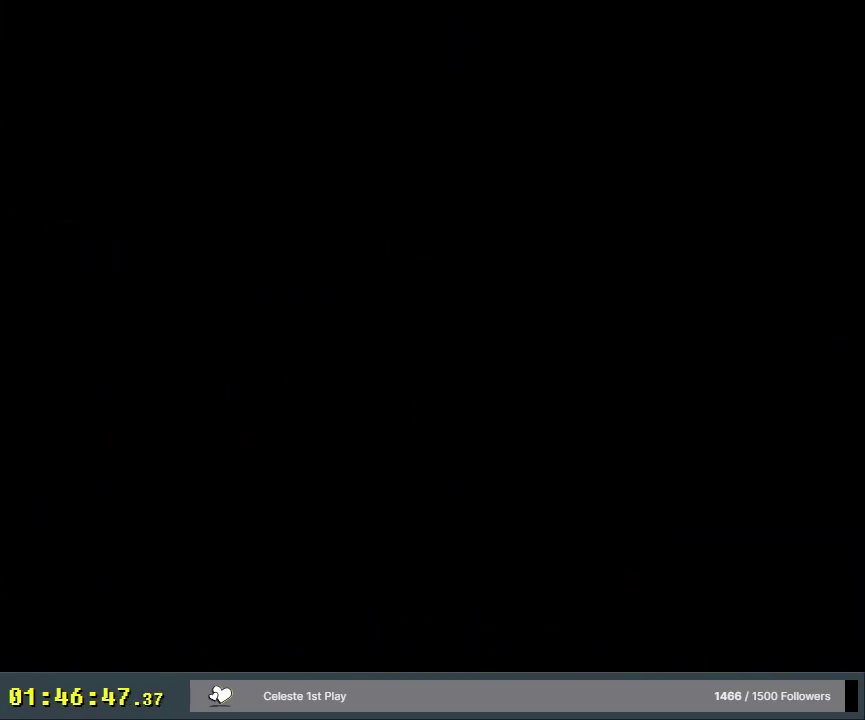
{"dt_ms": 500, "buttons": ["B", "Y"], "events": []}
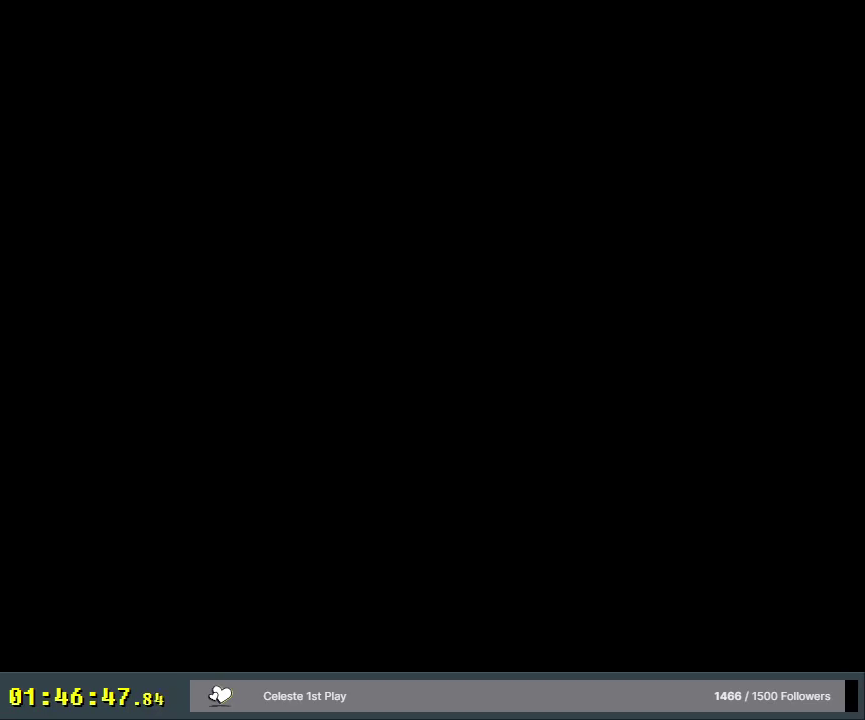
{"dt_ms": 400, "buttons": ["B"], "events": [[317, "Y", "up"]]}
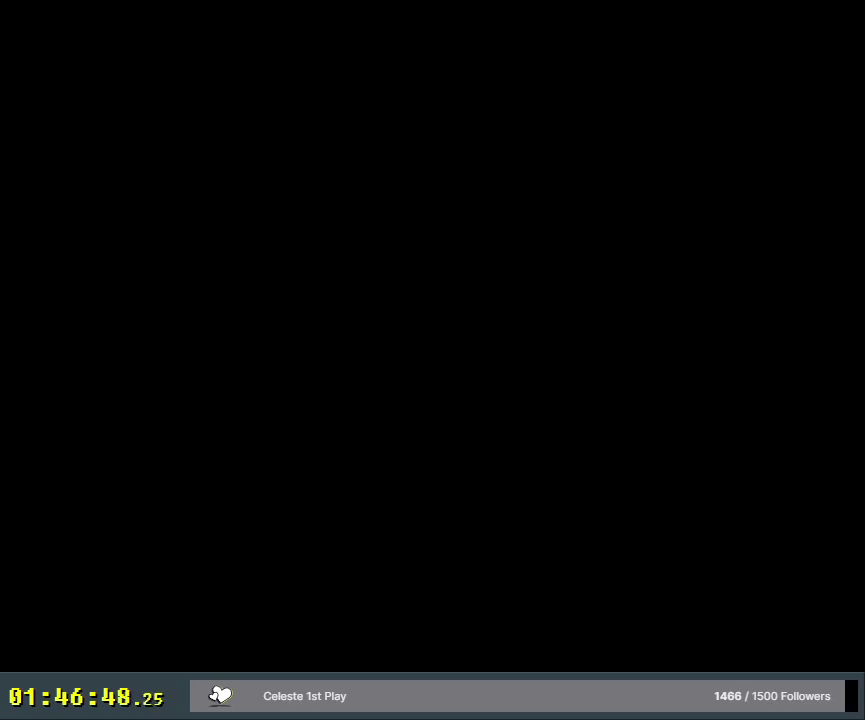
{"dt_ms": 700, "buttons": ["B"], "events": [[217, "Y", "down"], [683, "Y", "up"]]}
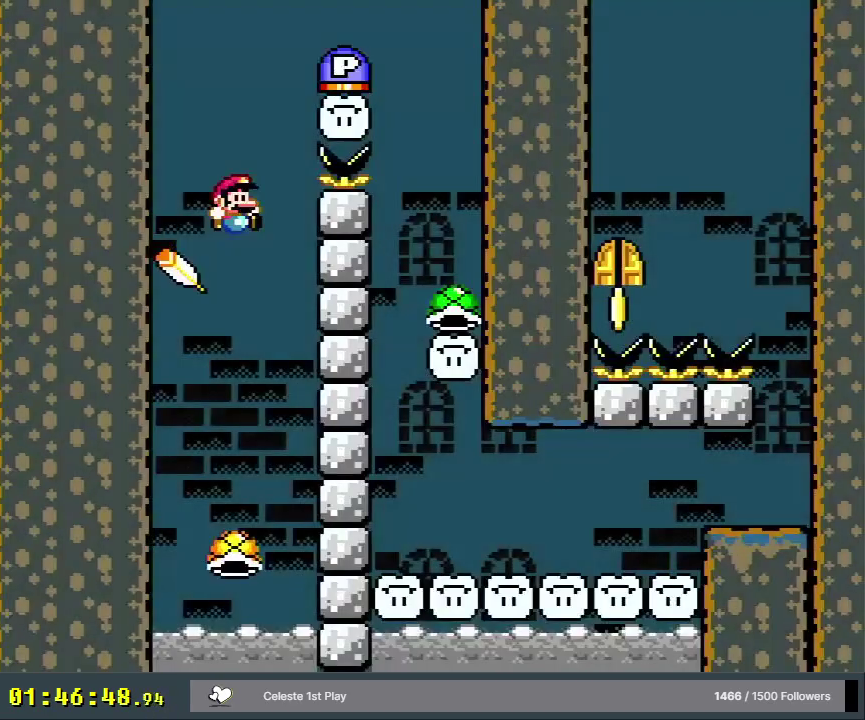
{"dt_ms": 400, "buttons": ["Y"], "events": [[133, "Y", "down"], [317, "B", "up"]]}
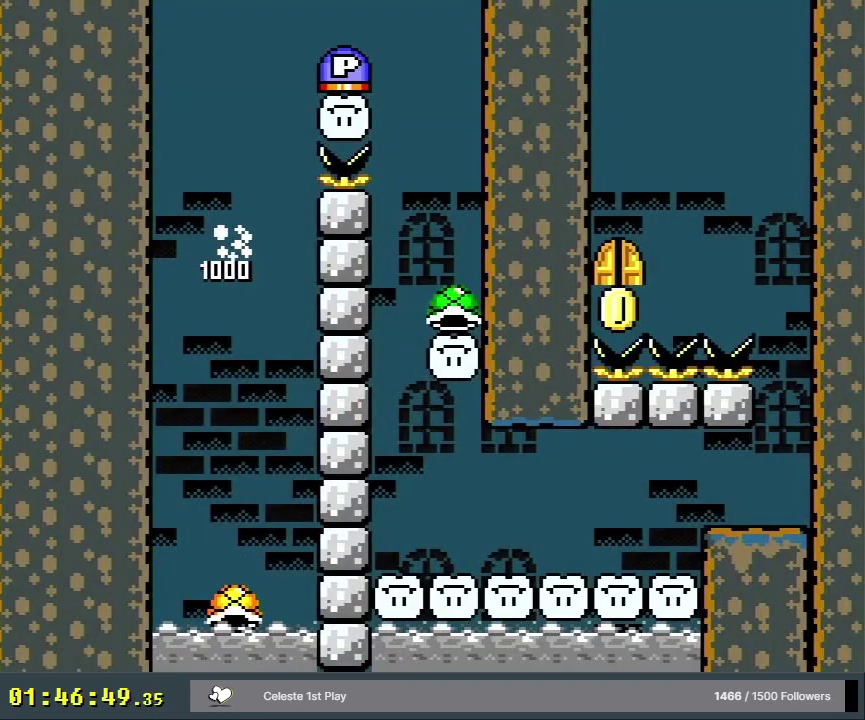
{"dt_ms": 500, "buttons": ["B", "Y"], "events": [[150, "B", "down"]]}
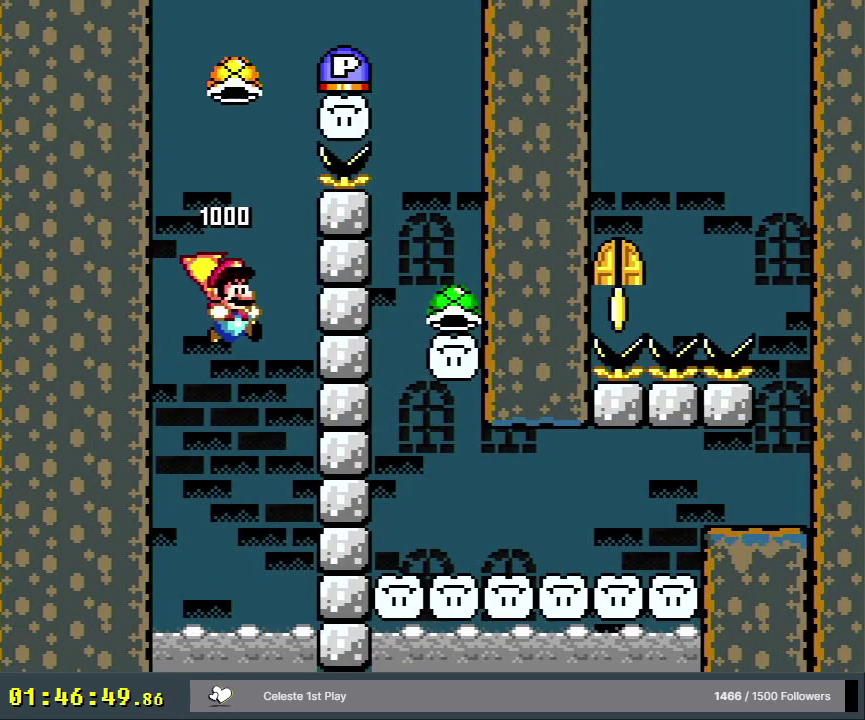
{"dt_ms": 500, "buttons": ["B"], "events": [[483, "Y", "up"]]}
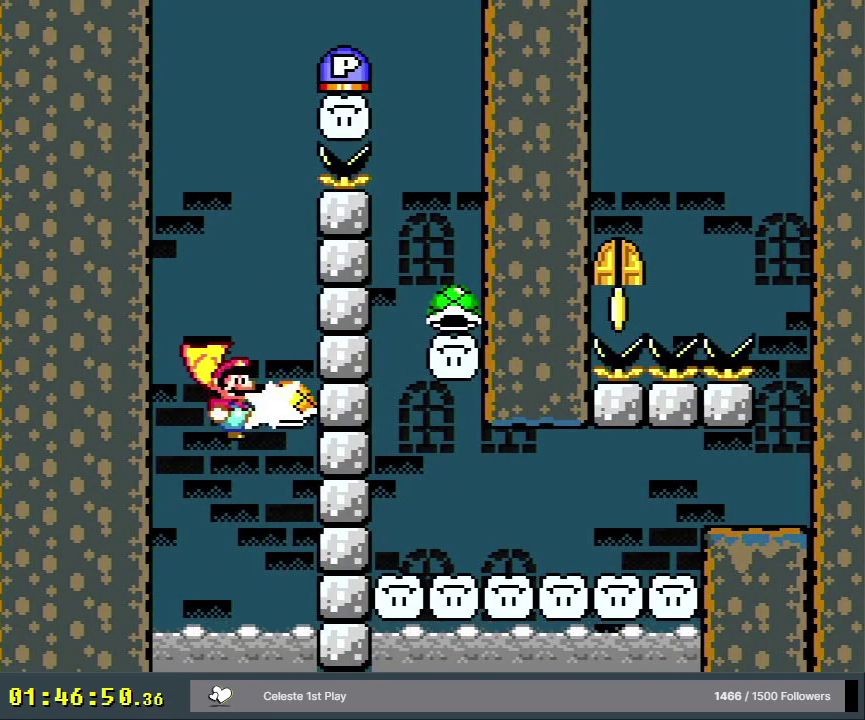
{"dt_ms": 600, "buttons": ["B", "Y", "DPAD_RIGHT"], "events": [[133, "DPAD_LEFT", "down"], [150, "Y", "down"], [350, "DPAD_LEFT", "up"], [550, "DPAD_RIGHT", "down"]]}